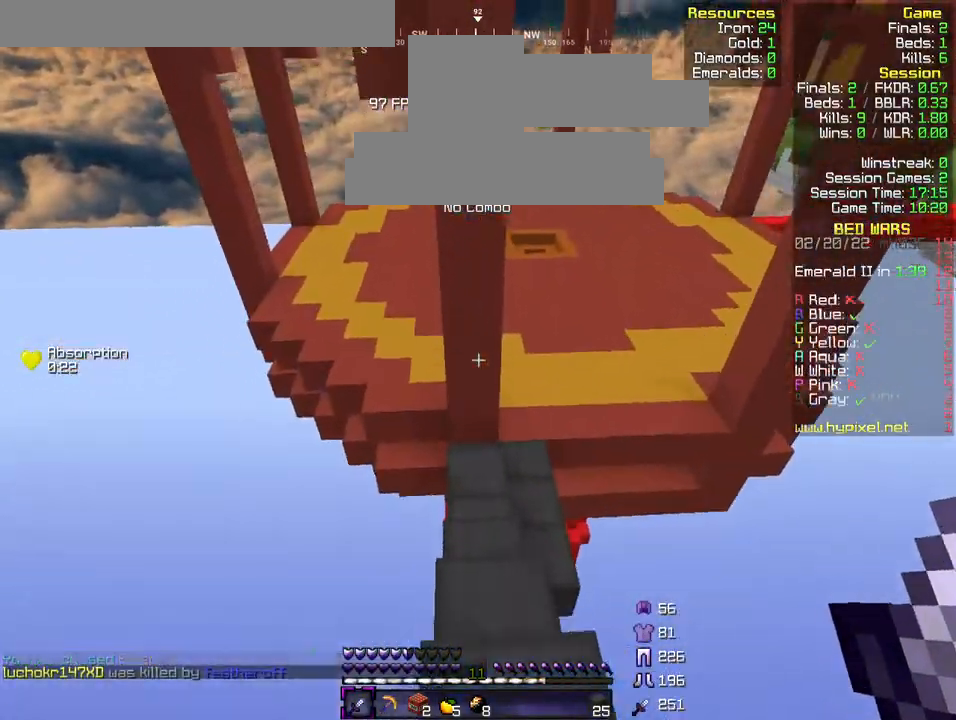
Gameplay with keyboard; each line is a JSON object with the keys held at the frame after it. "events" lists presses ("down") and releases ("up") of "a", "d", "s" and "w" between this image and that frame as [ms after this image, input, new state], when the widget could be followed in between. No other keys are recorded. Mouse input is not recorded.
{"keys": ["w"], "events": []}
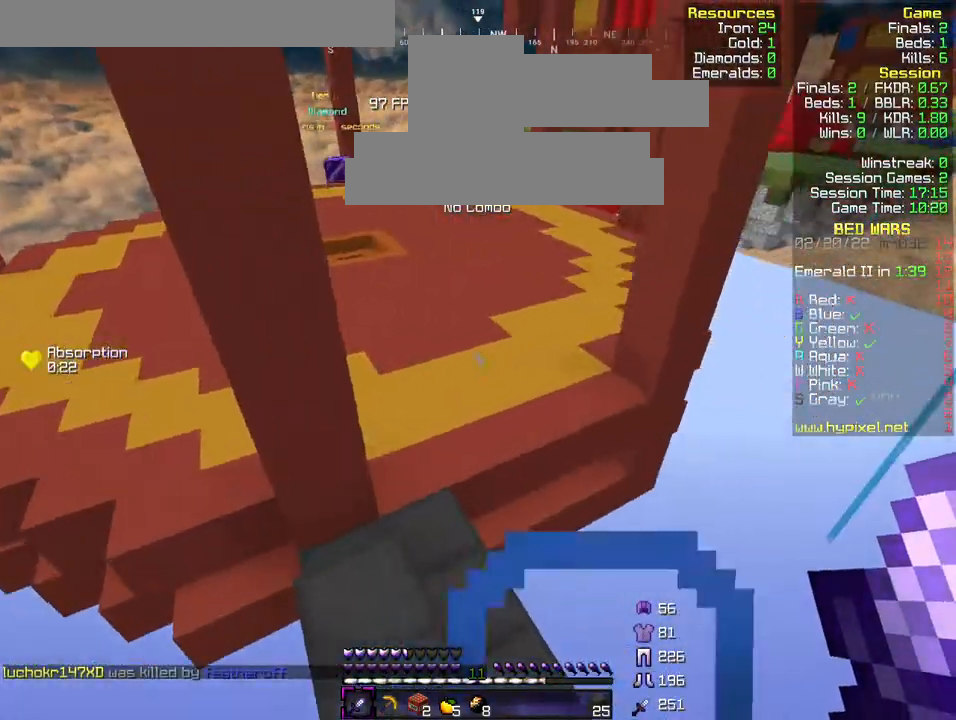
{"keys": ["w"], "events": []}
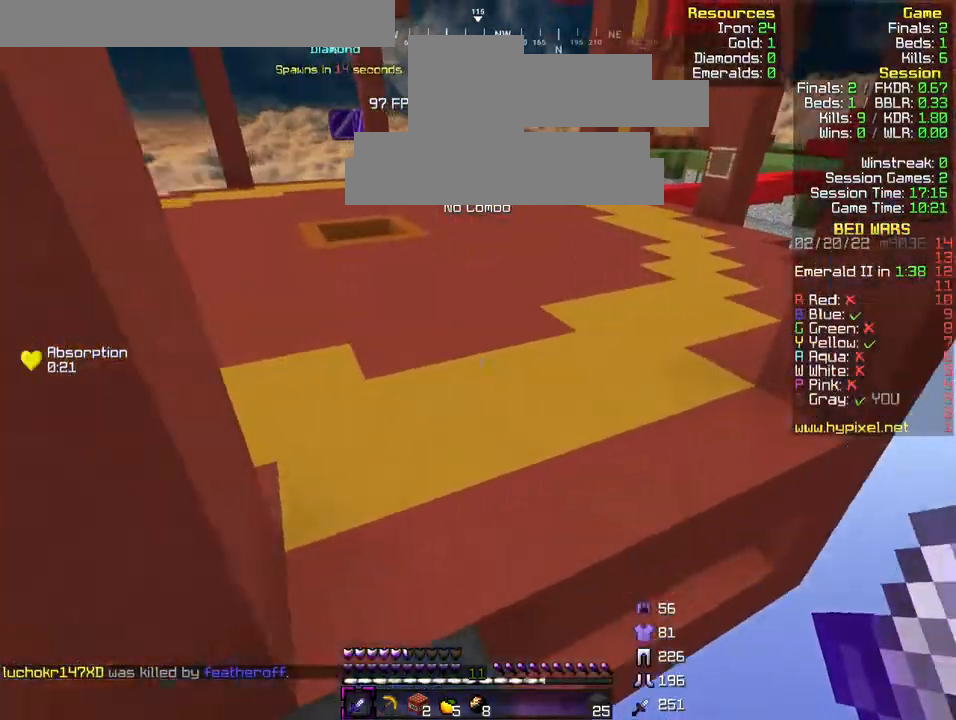
{"keys": ["a", "w"], "events": [[267, "a", "down"]]}
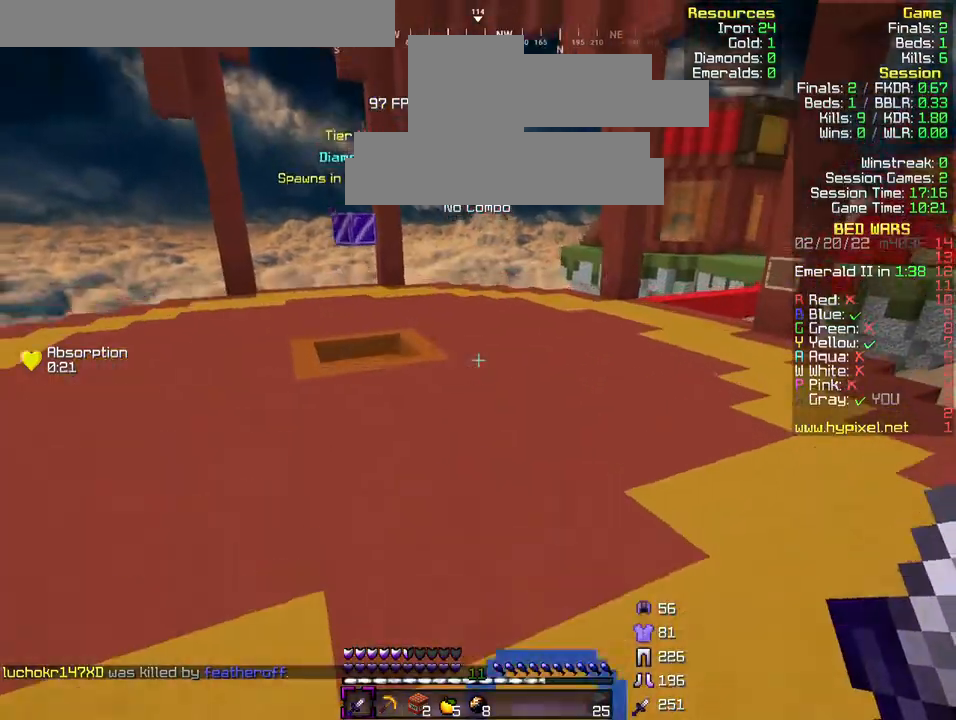
{"keys": ["a", "w"]}
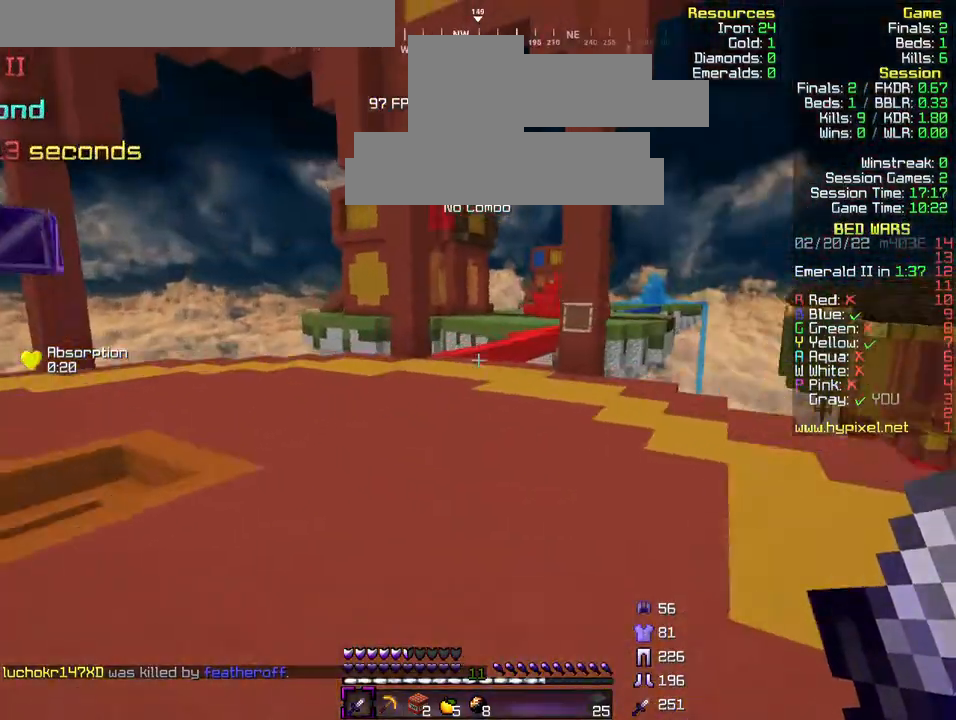
{"keys": ["w"], "events": [[67, "a", "up"]]}
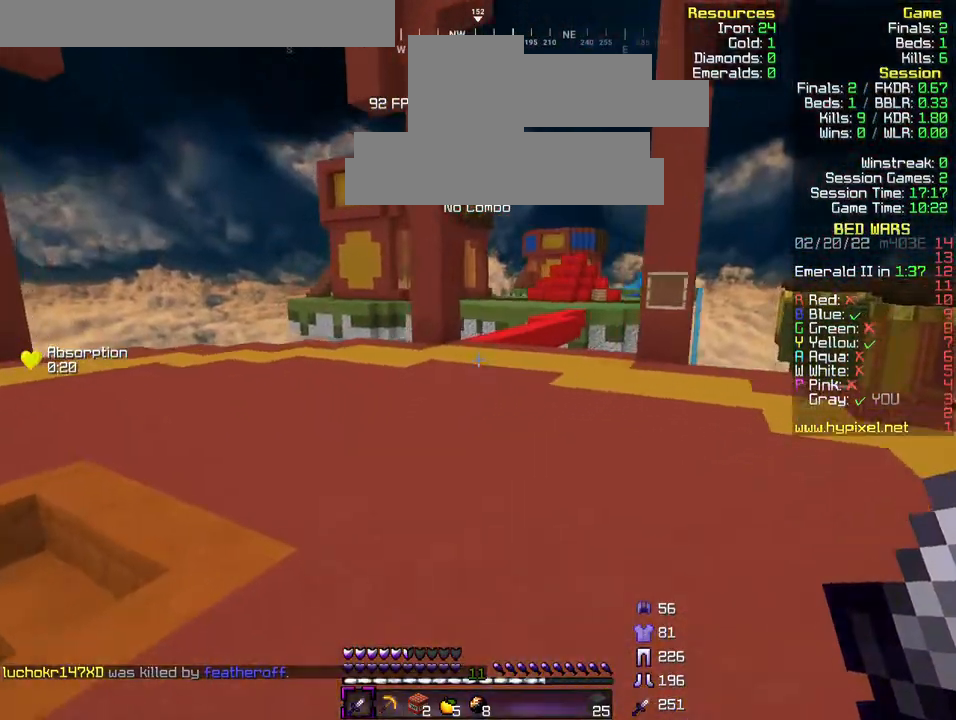
{"keys": ["a", "w"], "events": [[367, "a", "down"]]}
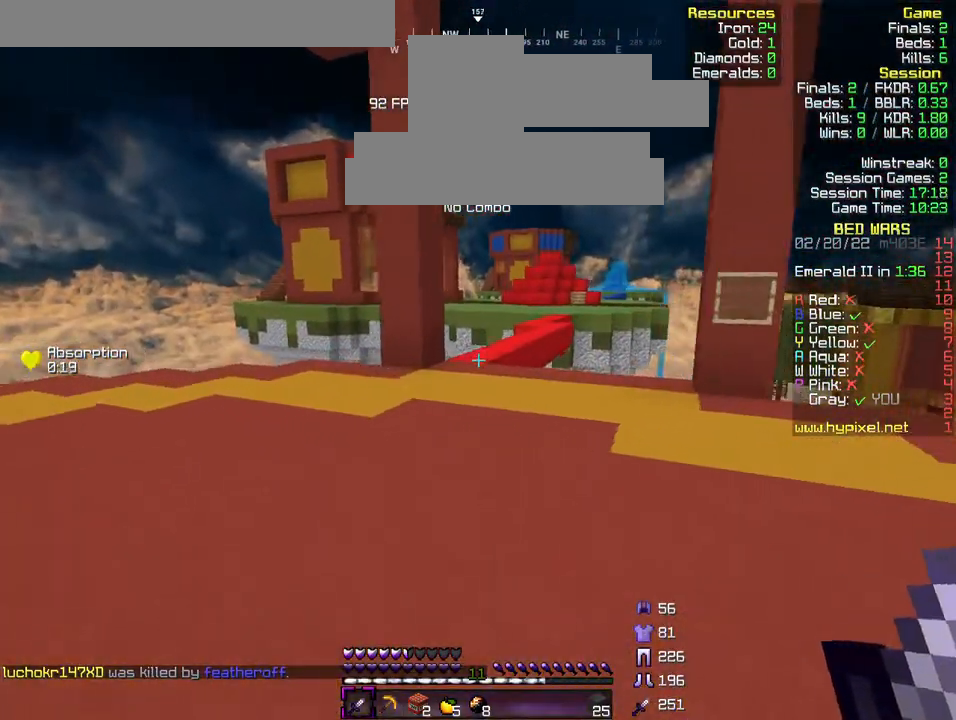
{"keys": ["w"], "events": [[33, "a", "up"]]}
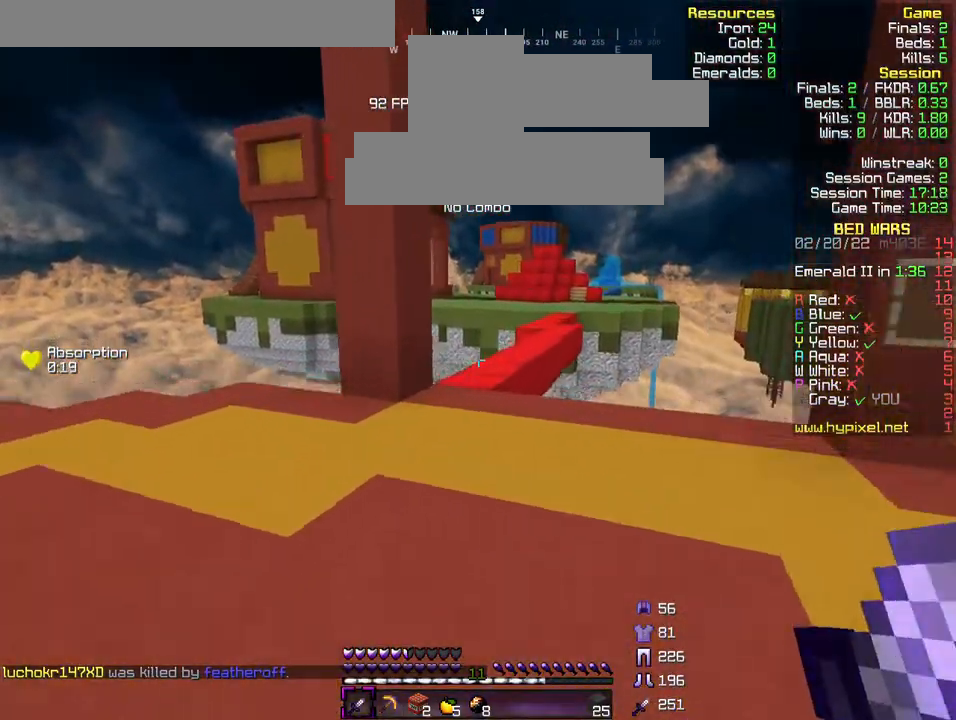
{"keys": ["w"], "events": [[267, "a", "down"], [467, "a", "up"]]}
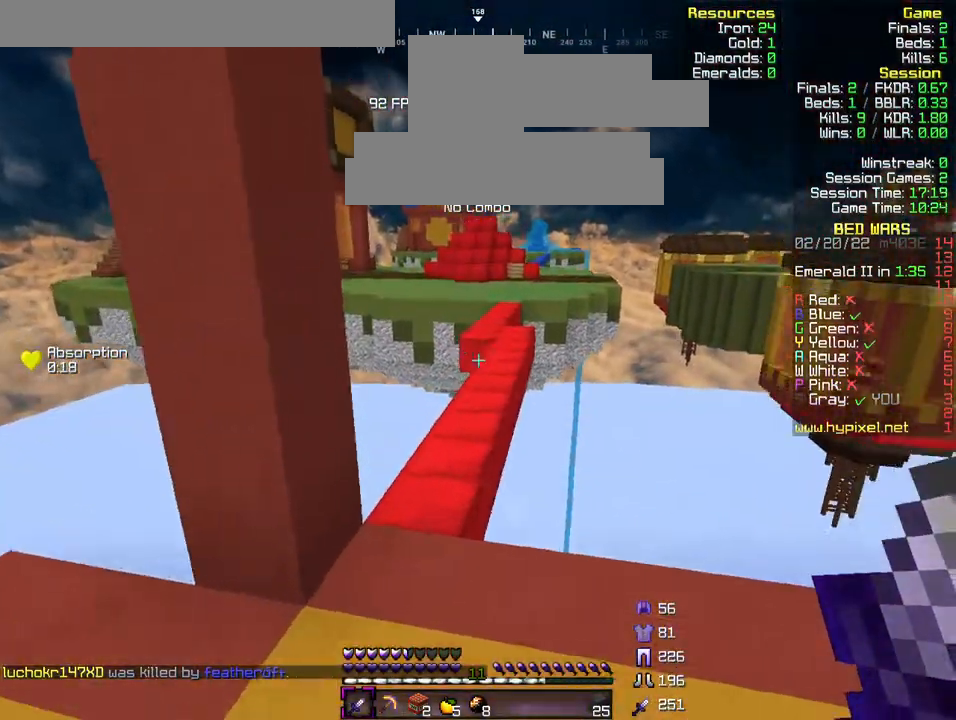
{"keys": ["w"], "events": []}
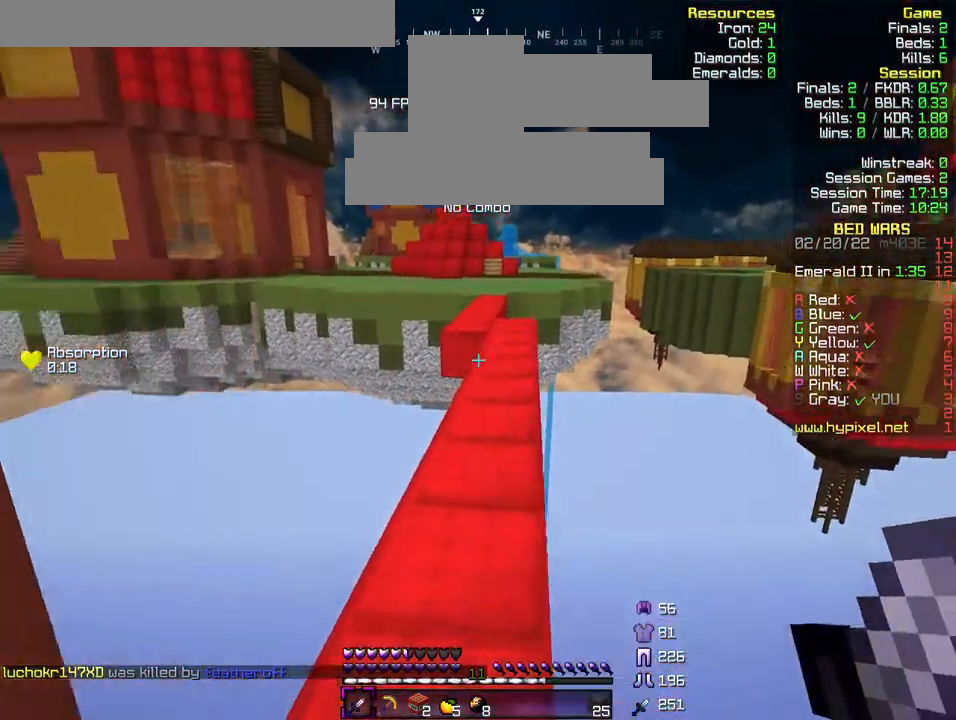
{"keys": ["w"], "events": []}
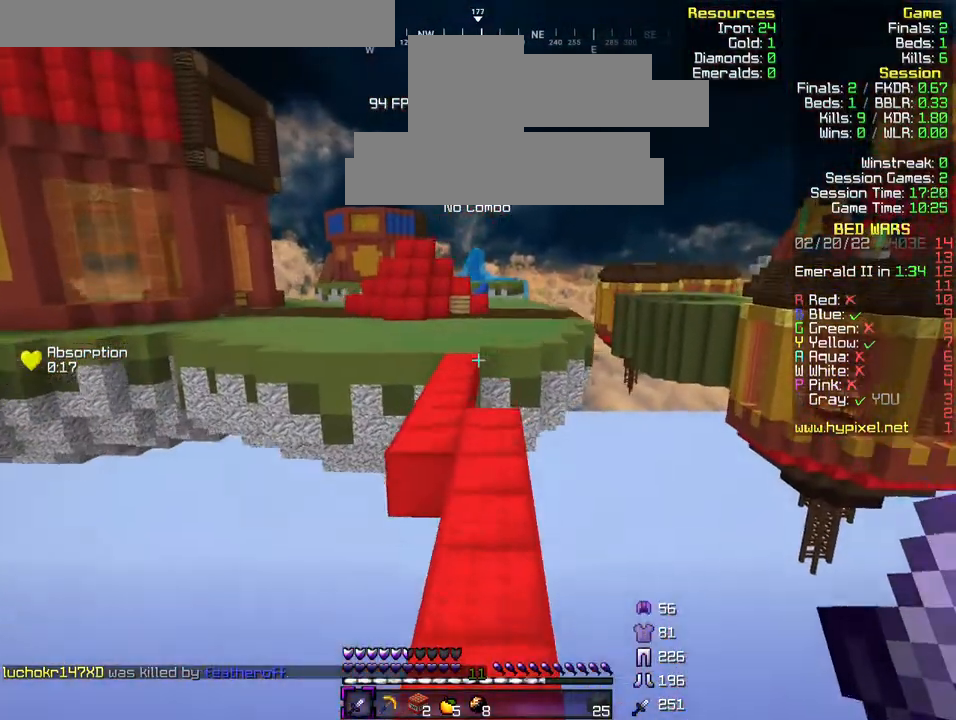
{"keys": ["w"], "events": []}
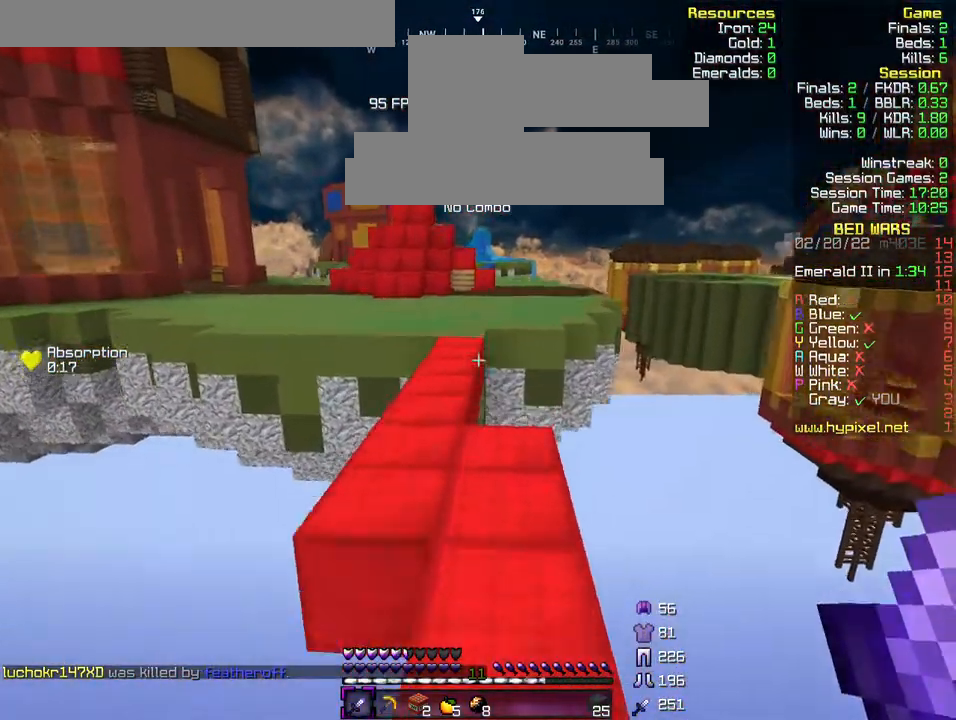
{"keys": ["w"], "events": [[133, "a", "down"], [300, "a", "up"]]}
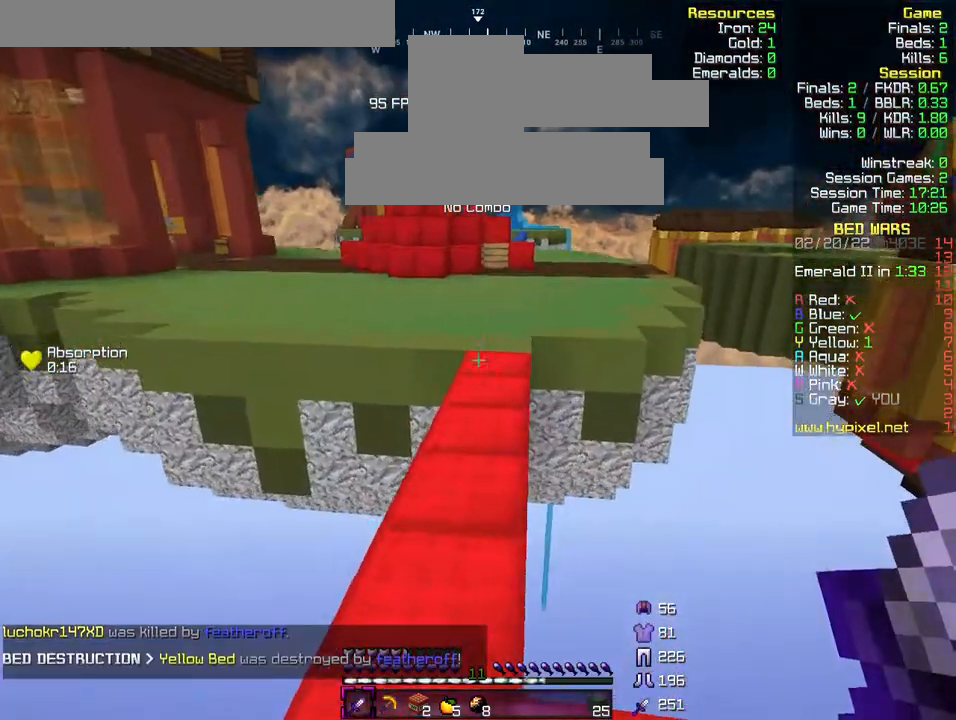
{"keys": ["w"], "events": []}
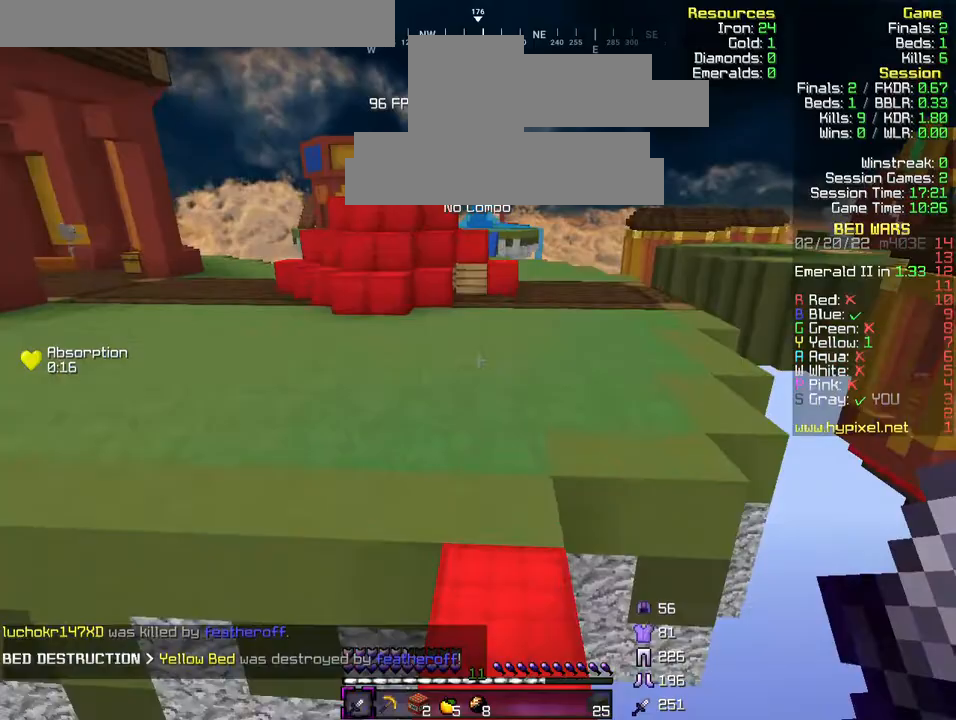
{"keys": ["w"], "events": []}
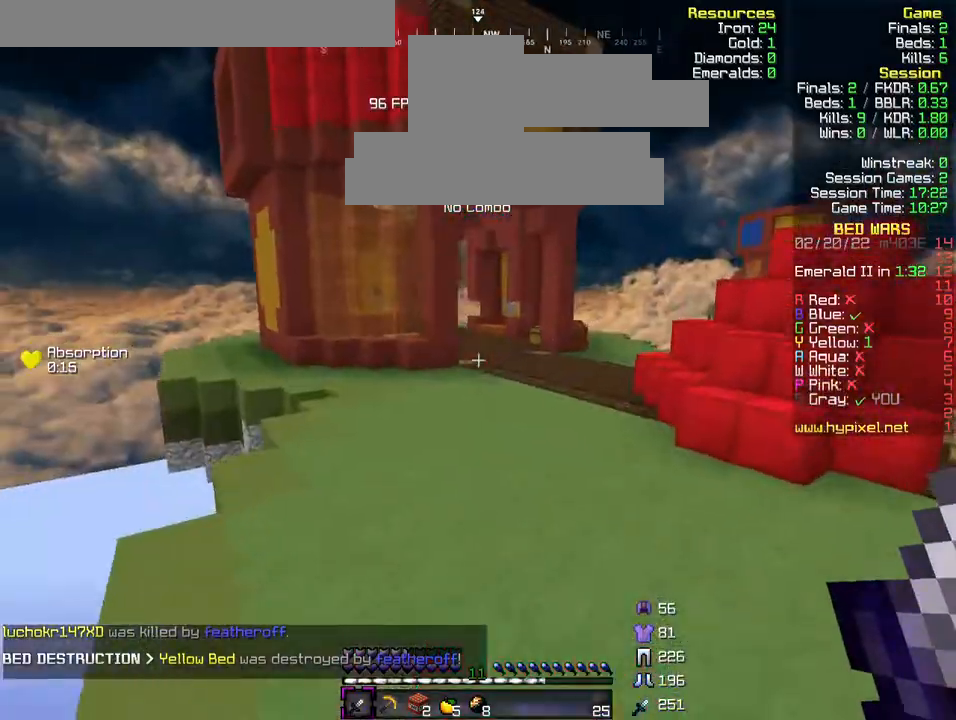
{"keys": ["a", "w"], "events": [[367, "a", "down"]]}
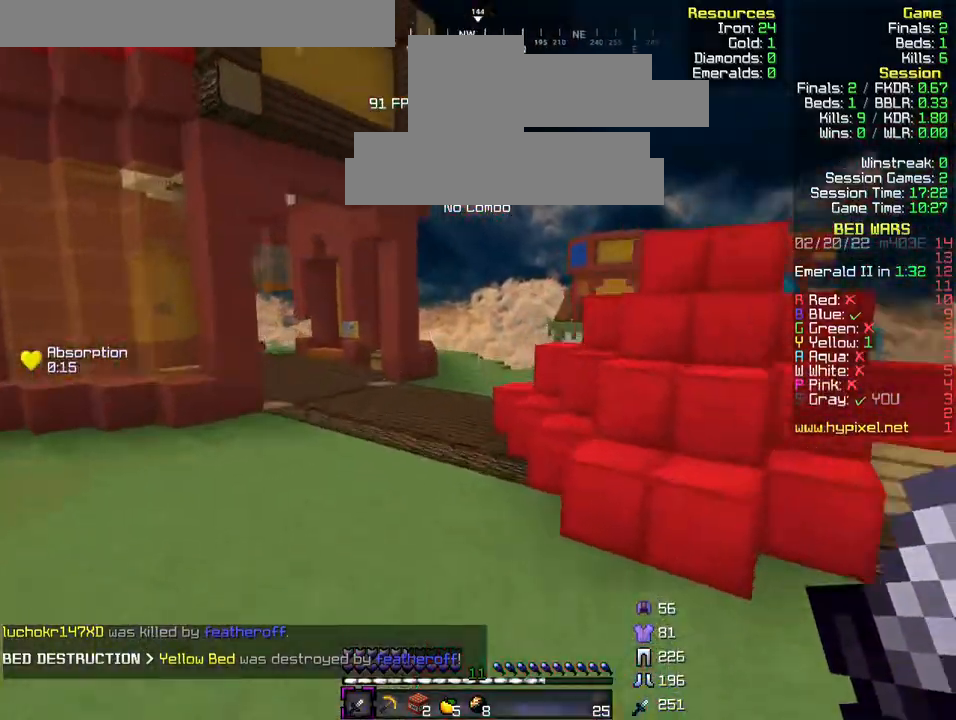
{"keys": ["a", "w"], "events": []}
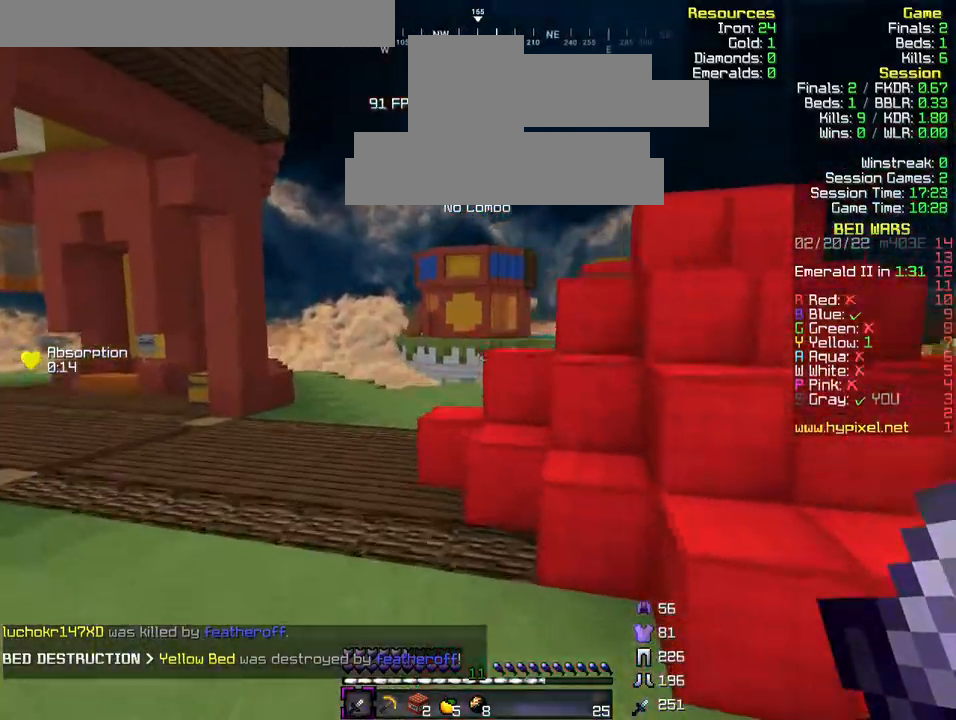
{"keys": ["a", "w"], "events": []}
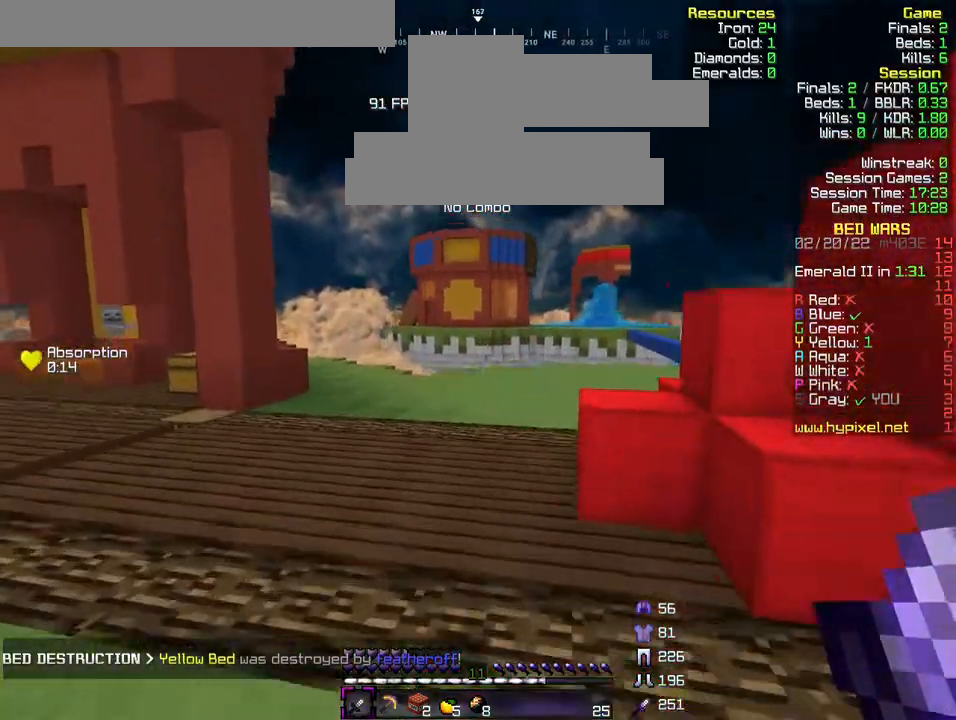
{"keys": ["w"], "events": [[267, "a", "up"]]}
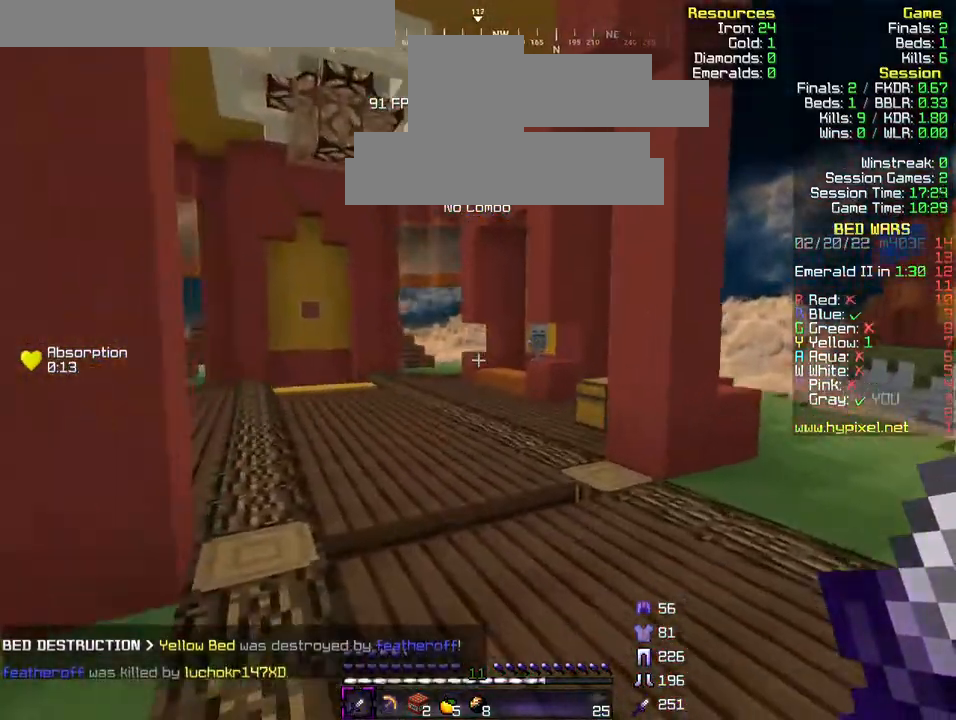
{"keys": ["w"], "events": [[200, "a", "down"], [433, "a", "up"]]}
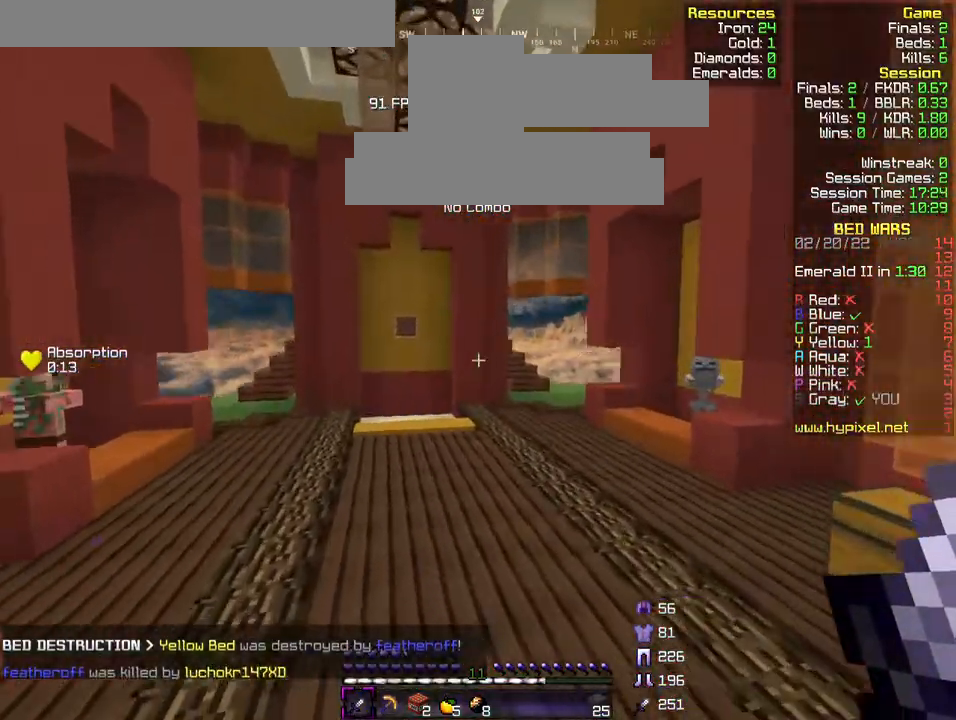
{"keys": ["w"], "events": []}
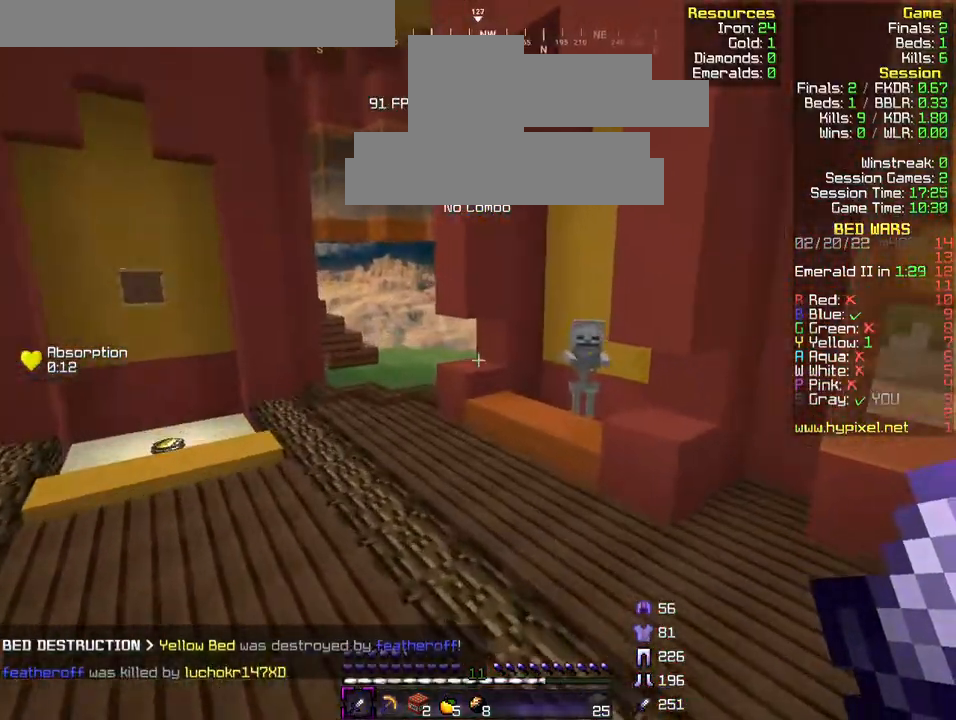
{"keys": ["w"], "events": []}
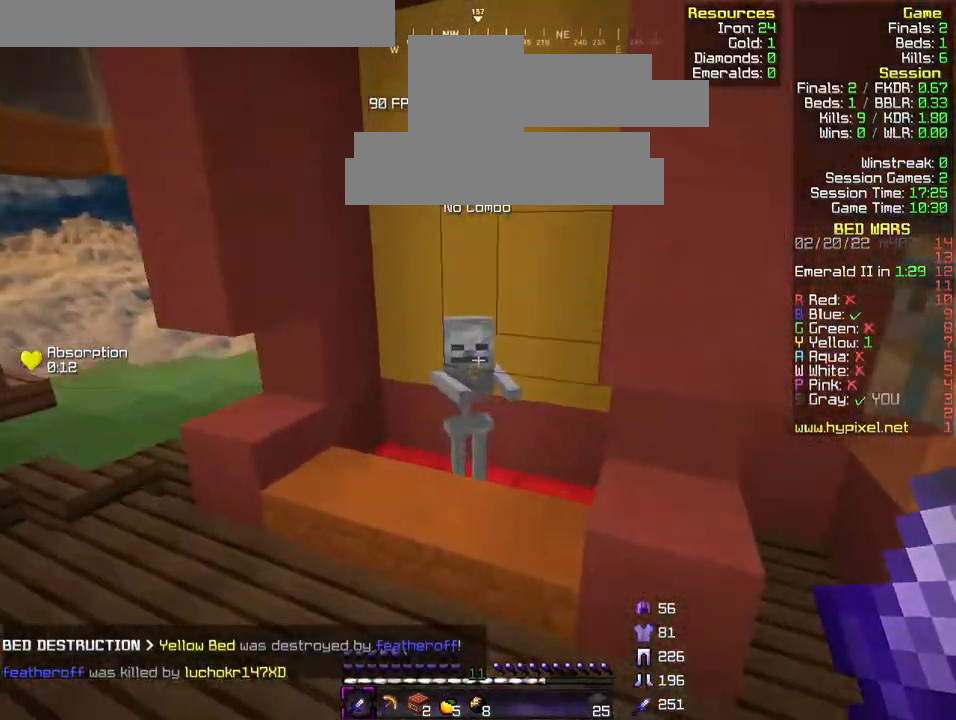
{"keys": [], "events": [[367, "w", "up"]]}
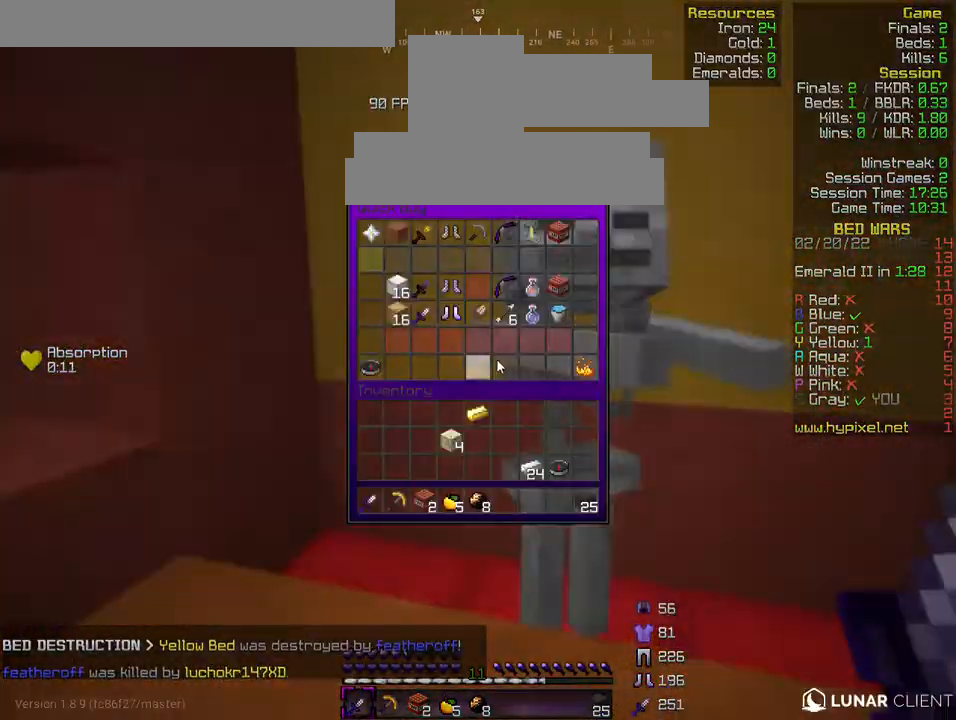
{"keys": [], "events": []}
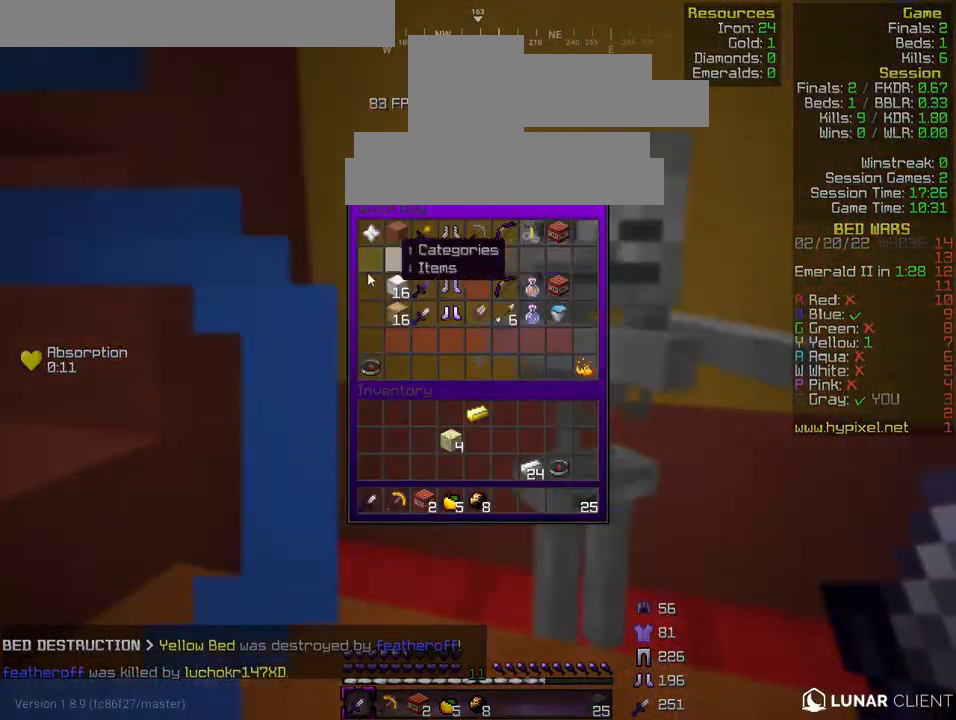
{"keys": [], "events": []}
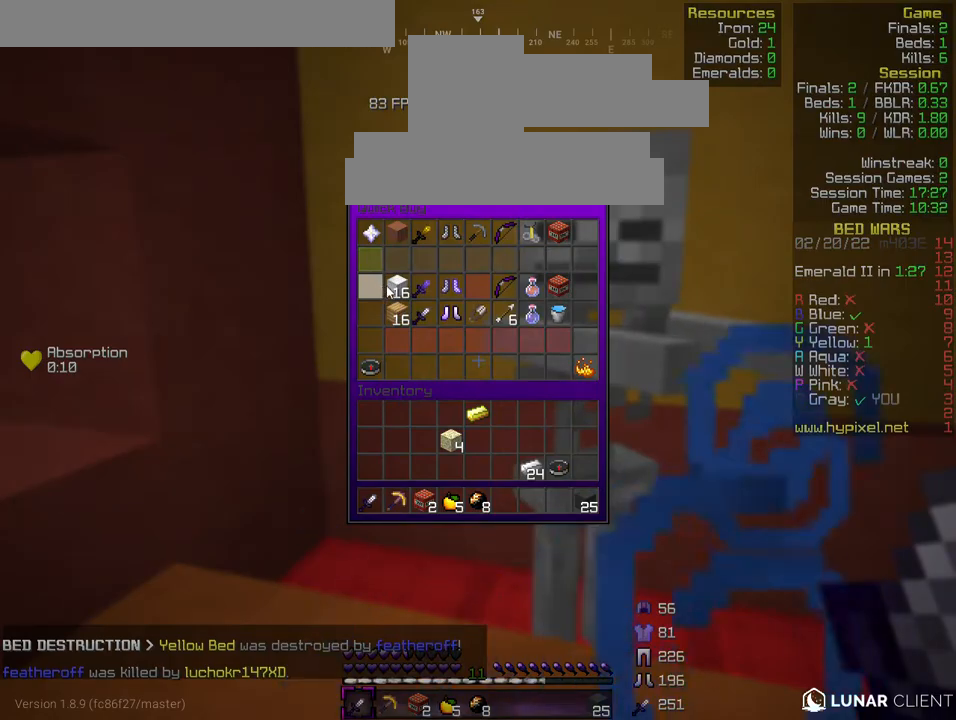
{"keys": [], "events": []}
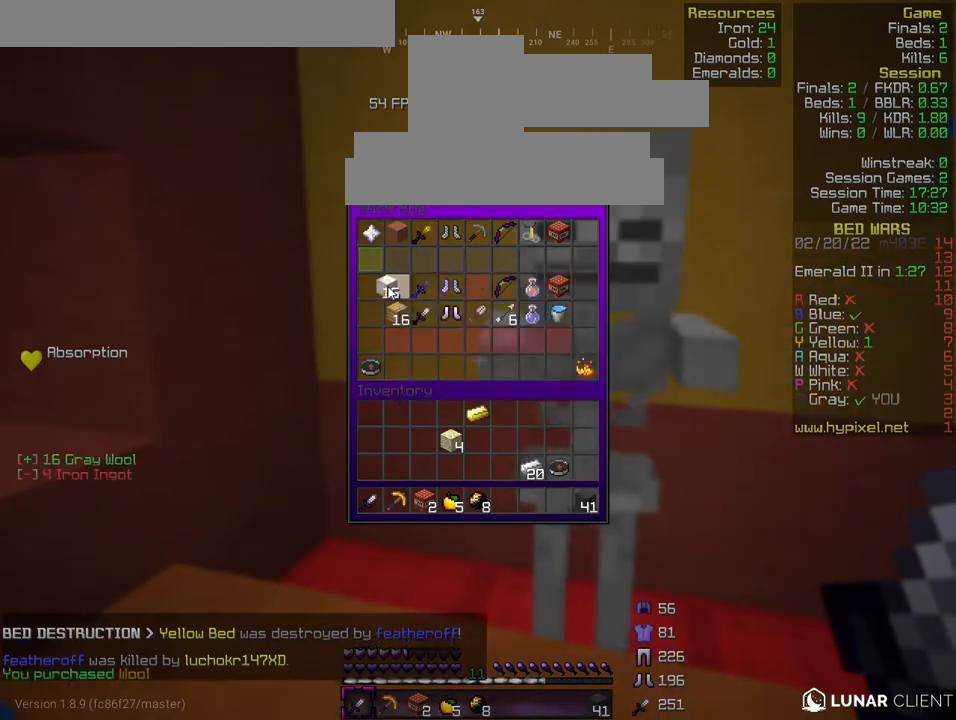
{"keys": [], "events": []}
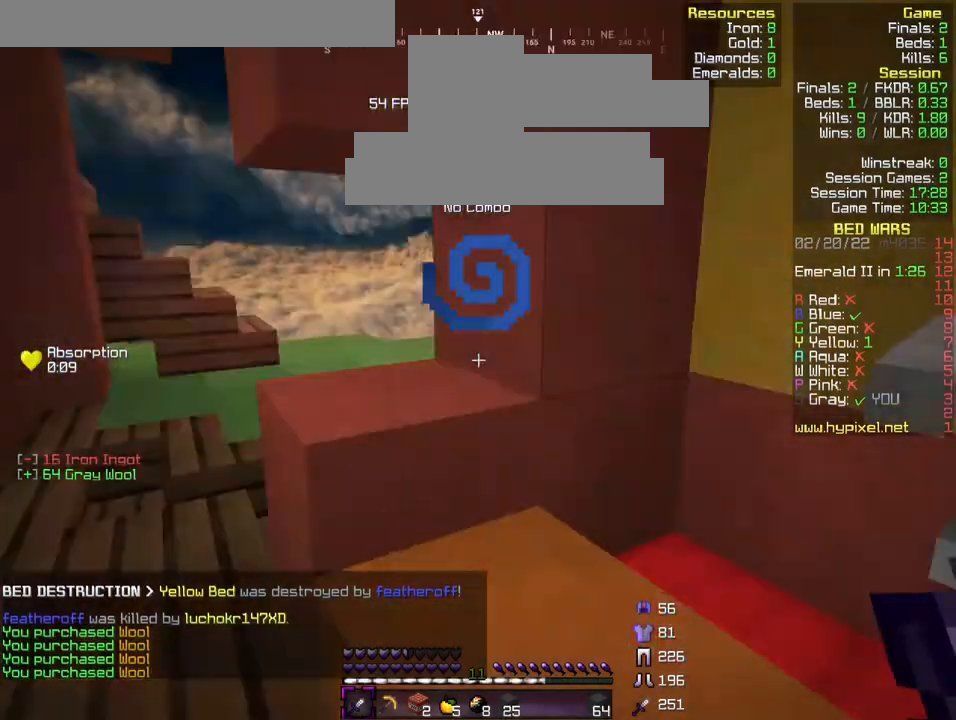
{"keys": ["w"], "events": [[67, "w", "down"], [200, "w", "up"], [300, "w", "down"]]}
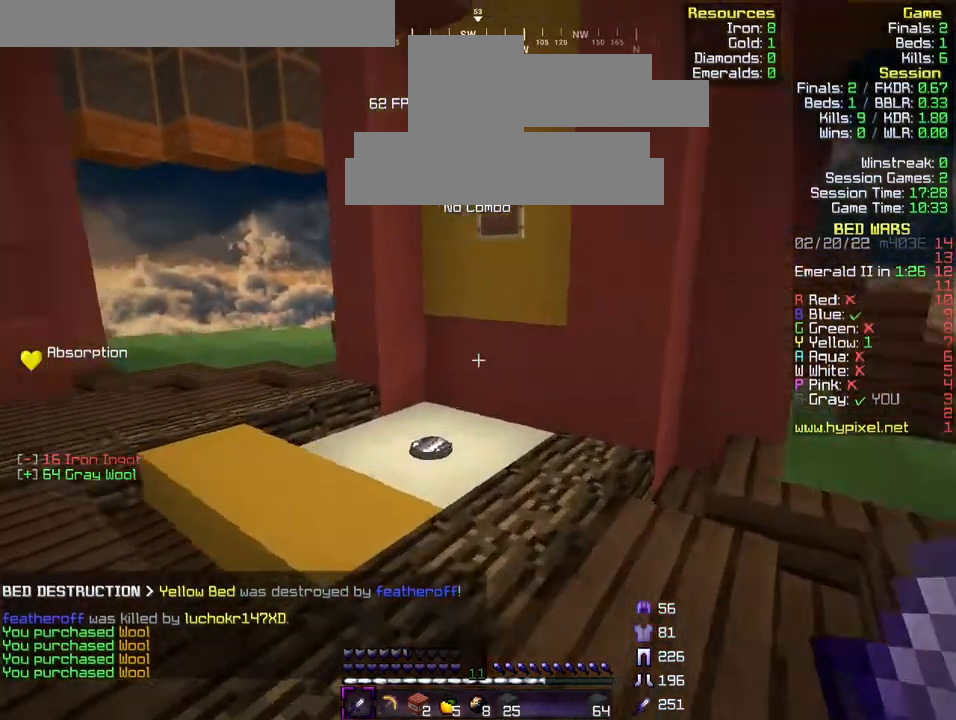
{"keys": ["d", "w"], "events": [[467, "d", "down"]]}